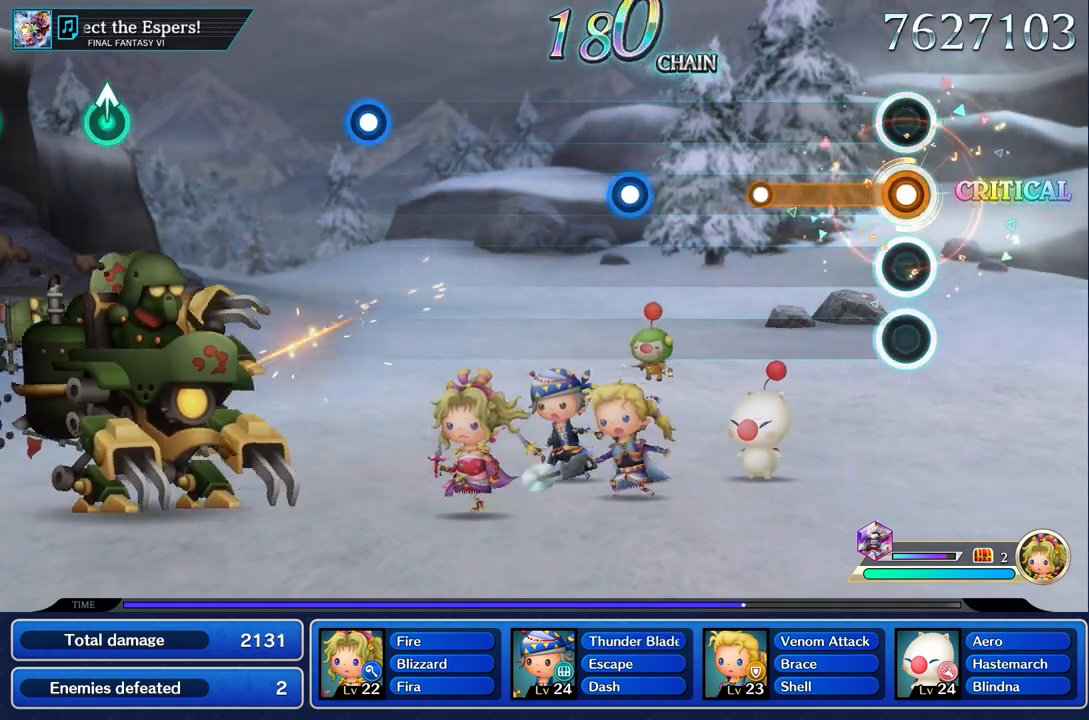
Gameplay with a controller (PlayStation layout); each line is a JSON object with the inputs held at the frame after it. "events" lists button and stick changes between this image and that frame as [ms after this image, input, new state], when the widget could be followed in between. Not read: CIRCLE CROSS DPAD_UP L3 R3 SQUARE.
{"buttons": [], "left_stick": "center", "right_stick": "center", "events": [[383, "R1", "up"]]}
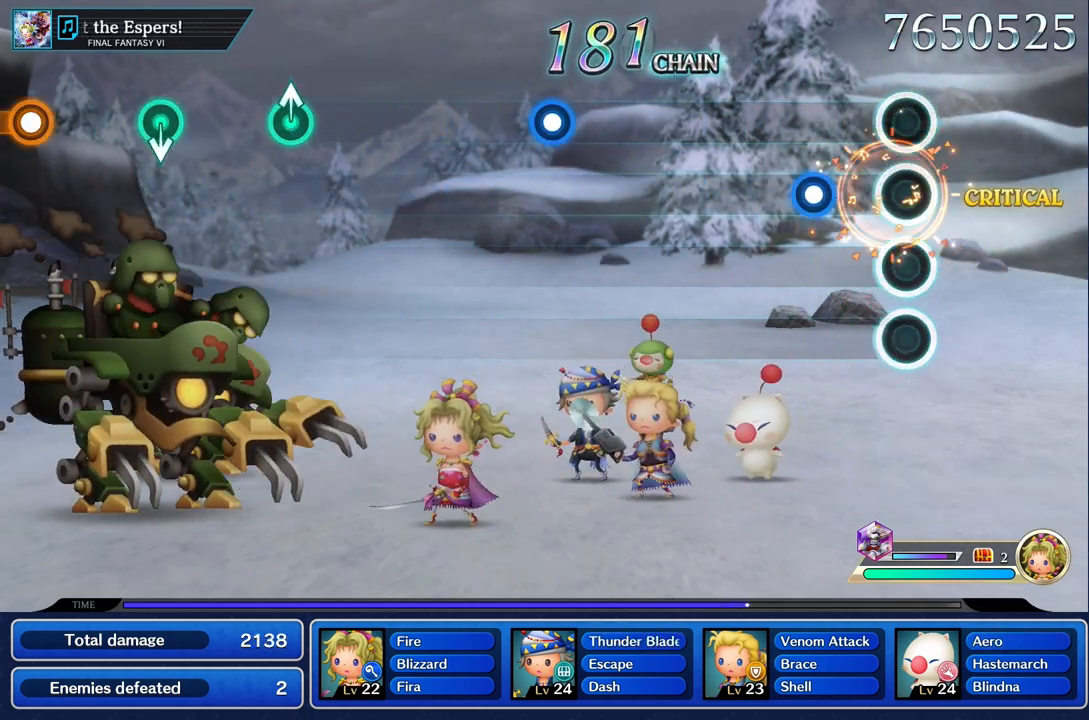
{"buttons": [], "left_stick": "center", "right_stick": "center", "events": [[267, "R1", "down"], [383, "R1", "up"]]}
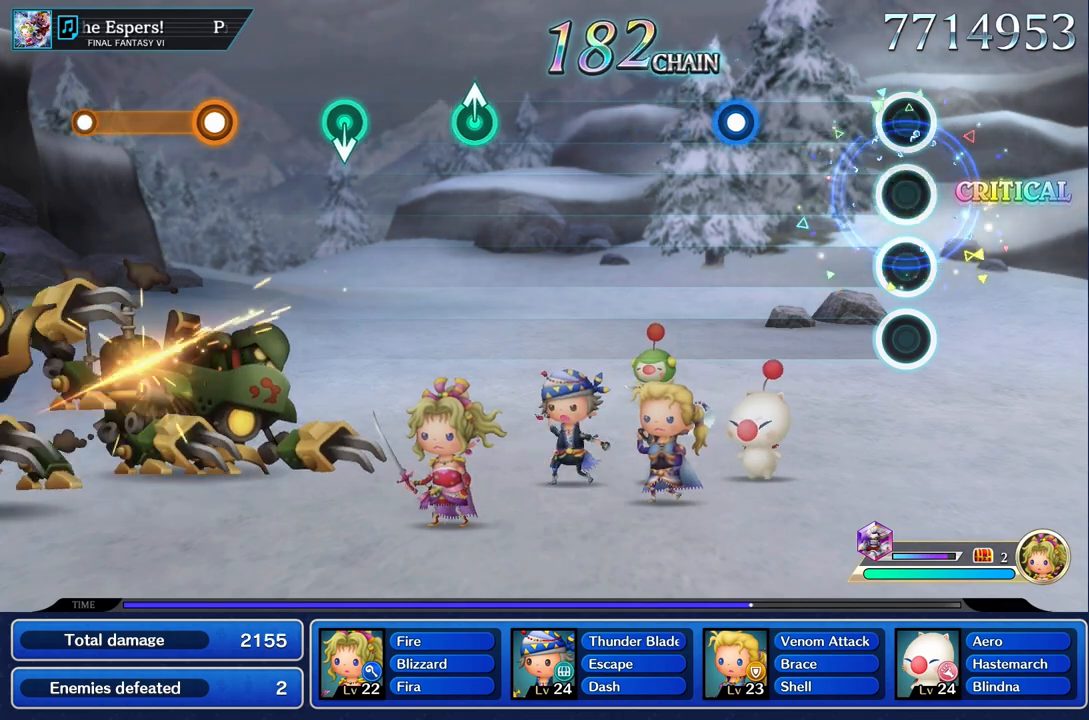
{"buttons": ["R1"], "left_stick": "center", "right_stick": "center", "events": [[467, "R1", "down"]]}
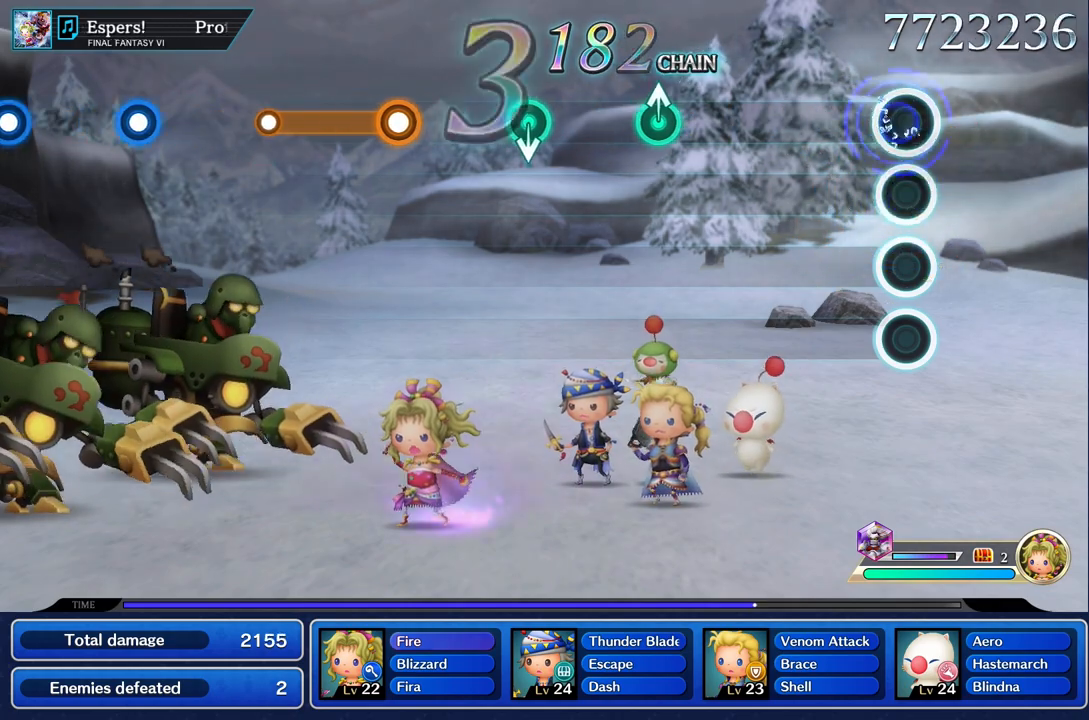
{"buttons": [], "left_stick": "center", "right_stick": "center", "events": [[117, "R1", "up"]]}
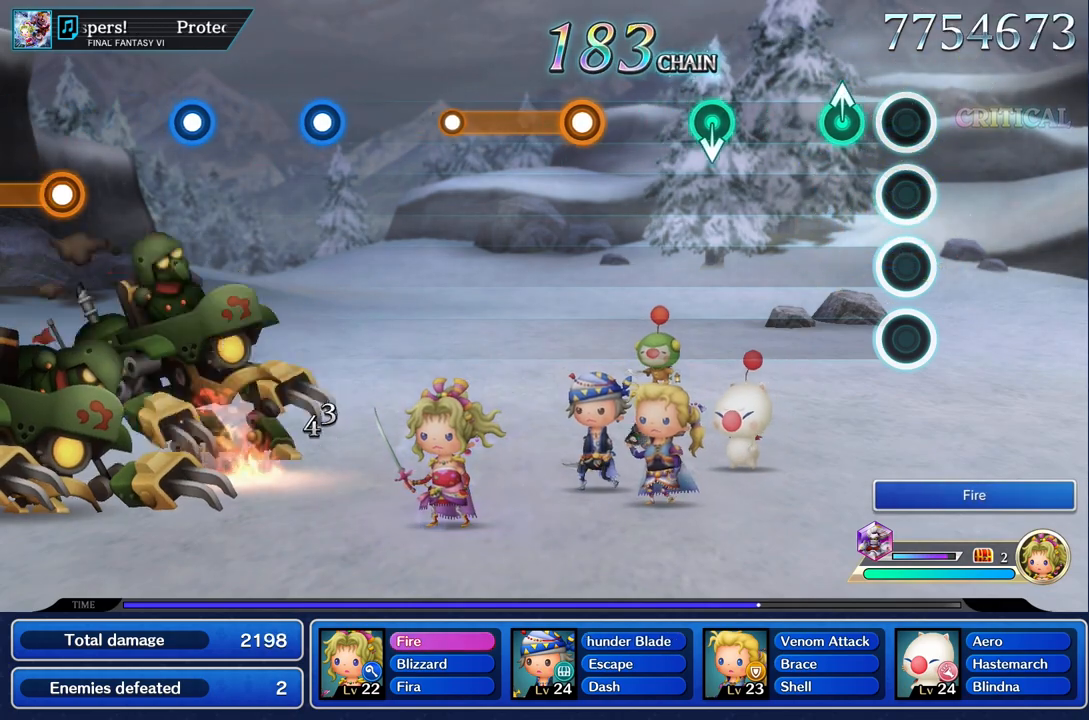
{"buttons": [], "left_stick": "center", "right_stick": "center", "events": [[167, "left_stick", "up"], [300, "left_stick", "center"]]}
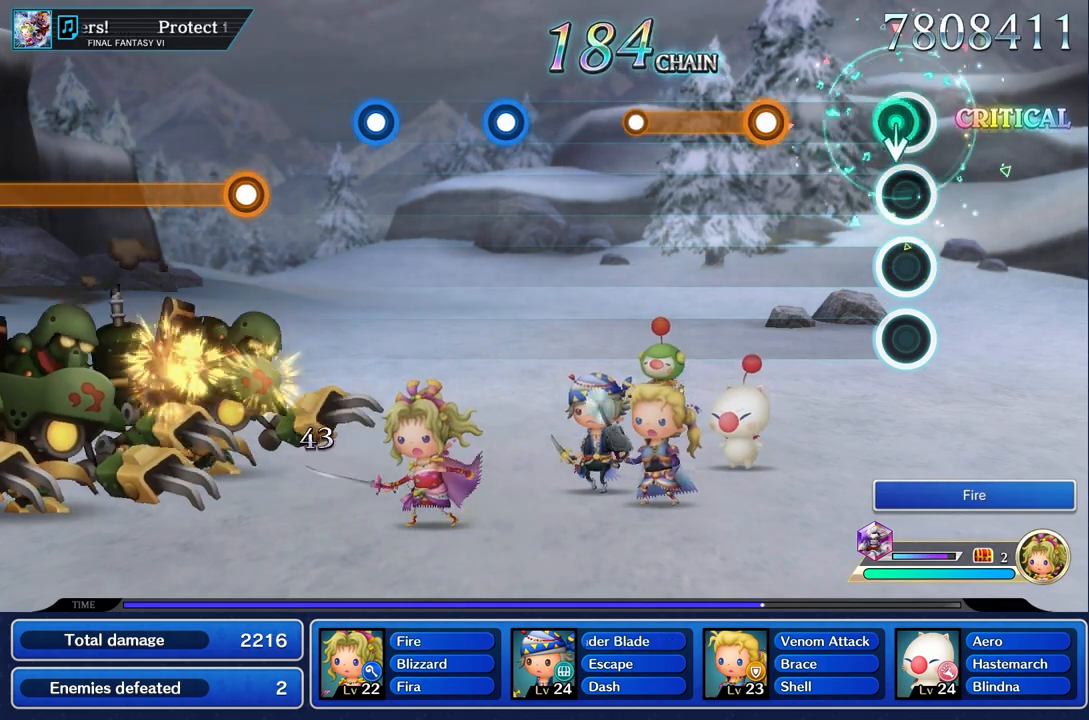
{"buttons": ["R1"], "left_stick": "center", "right_stick": "center"}
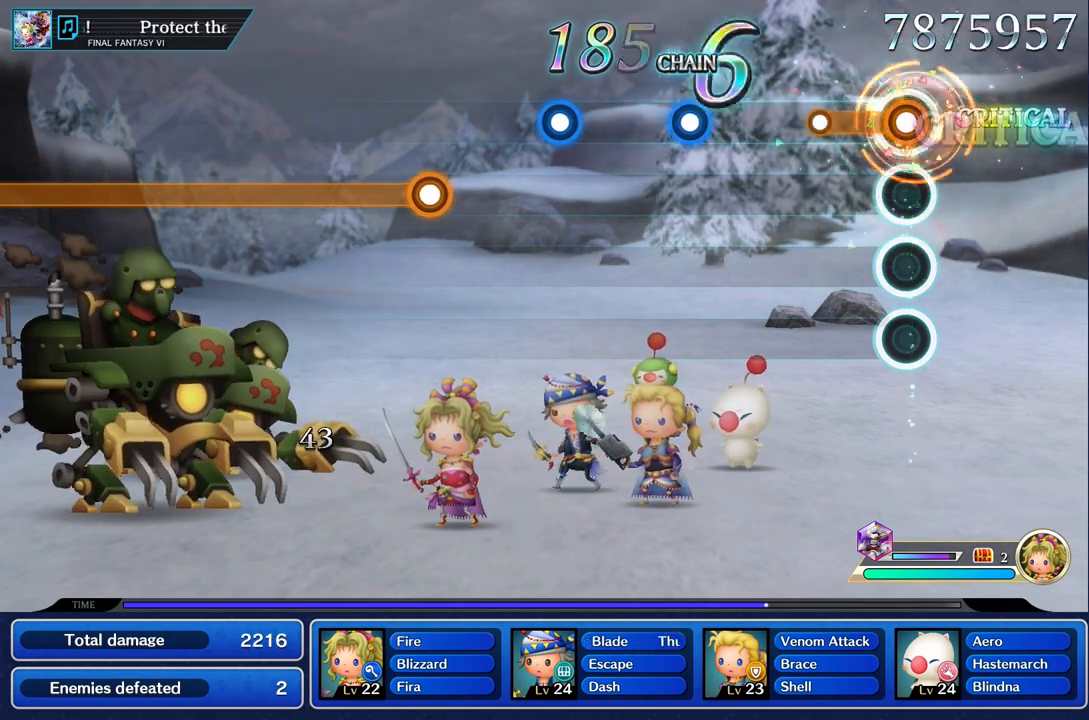
{"buttons": [], "left_stick": "center", "right_stick": "center", "events": [[267, "R1", "up"]]}
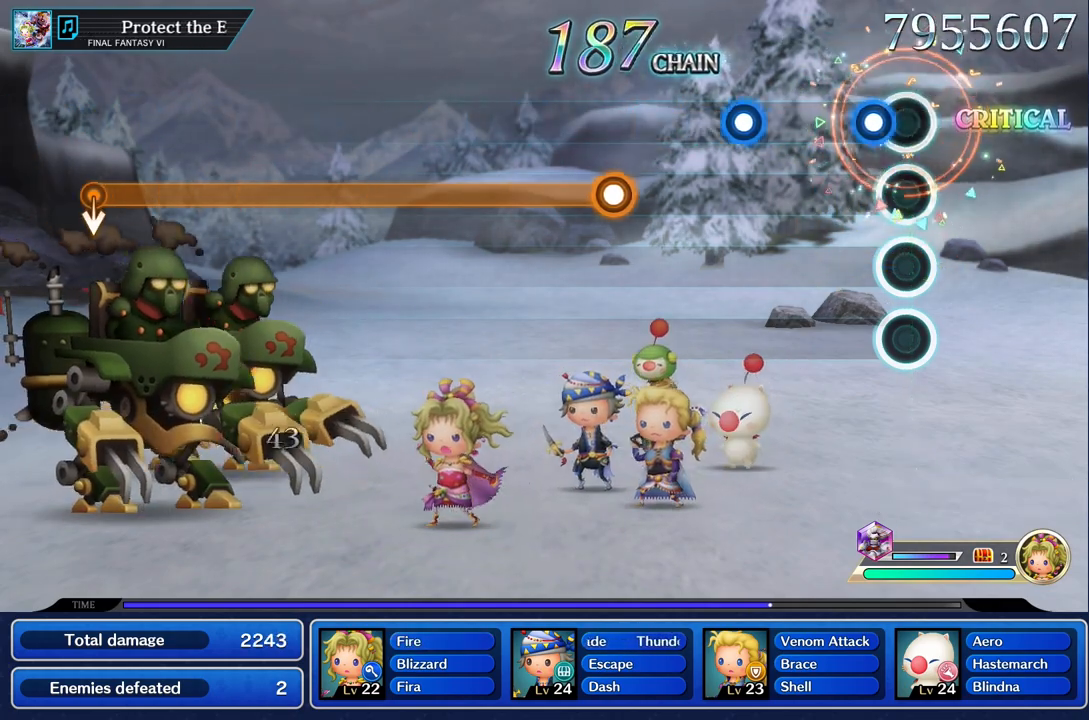
{"buttons": ["R1"], "left_stick": "center", "right_stick": "center", "events": [[133, "R1", "down"], [250, "R1", "up"], [450, "R1", "down"]]}
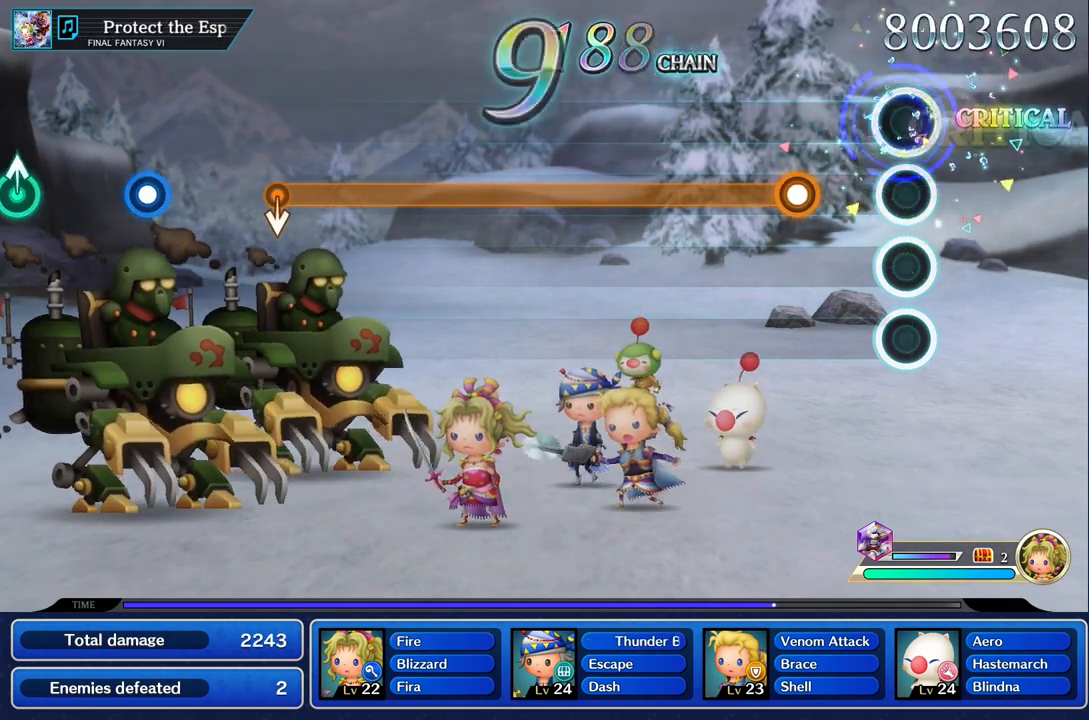
{"buttons": ["R1"], "left_stick": "center", "right_stick": "center", "events": [[83, "R1", "up"], [300, "R1", "down"]]}
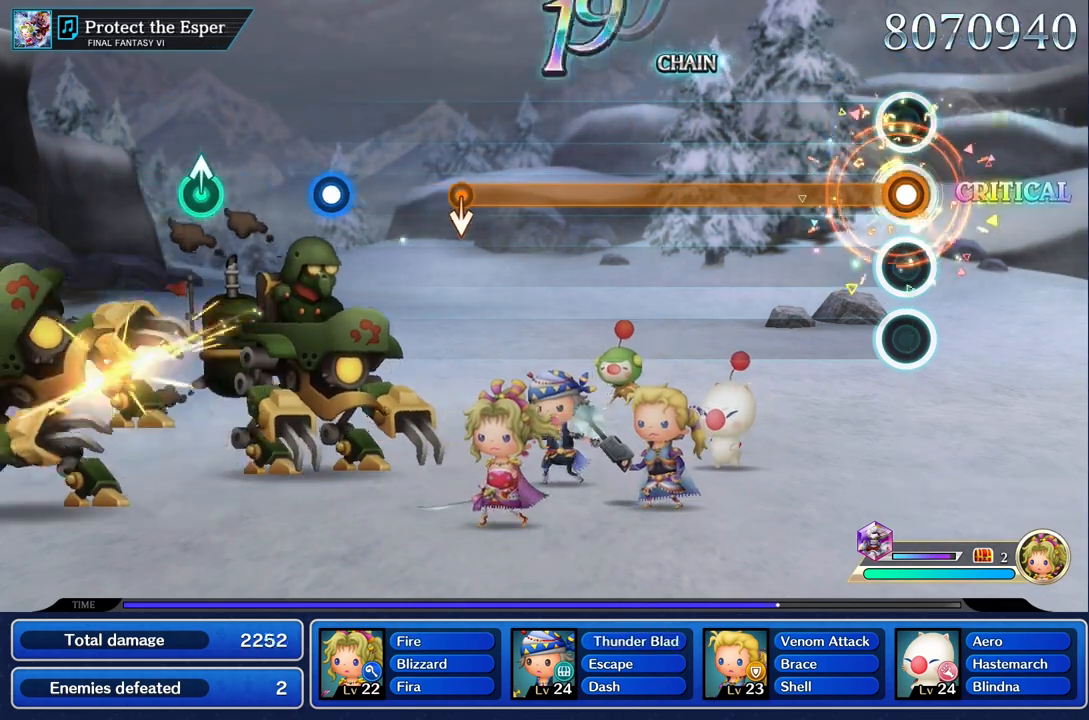
{"buttons": ["R1"], "left_stick": "center", "right_stick": "center", "events": []}
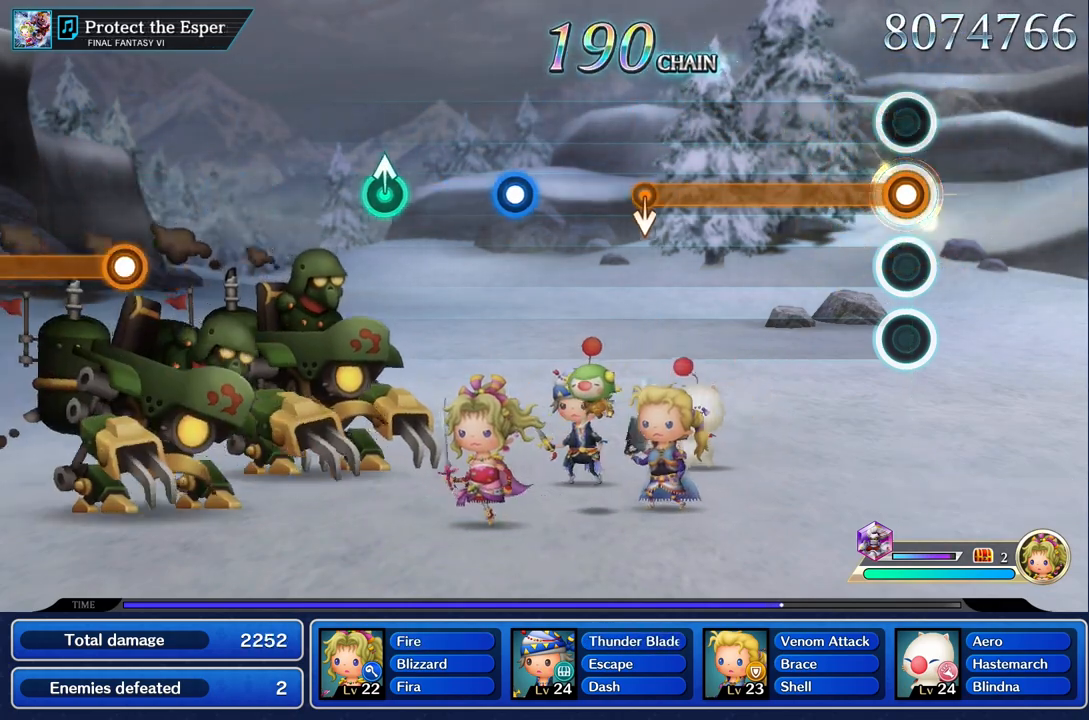
{"buttons": ["R1"], "left_stick": "center", "right_stick": "center", "events": []}
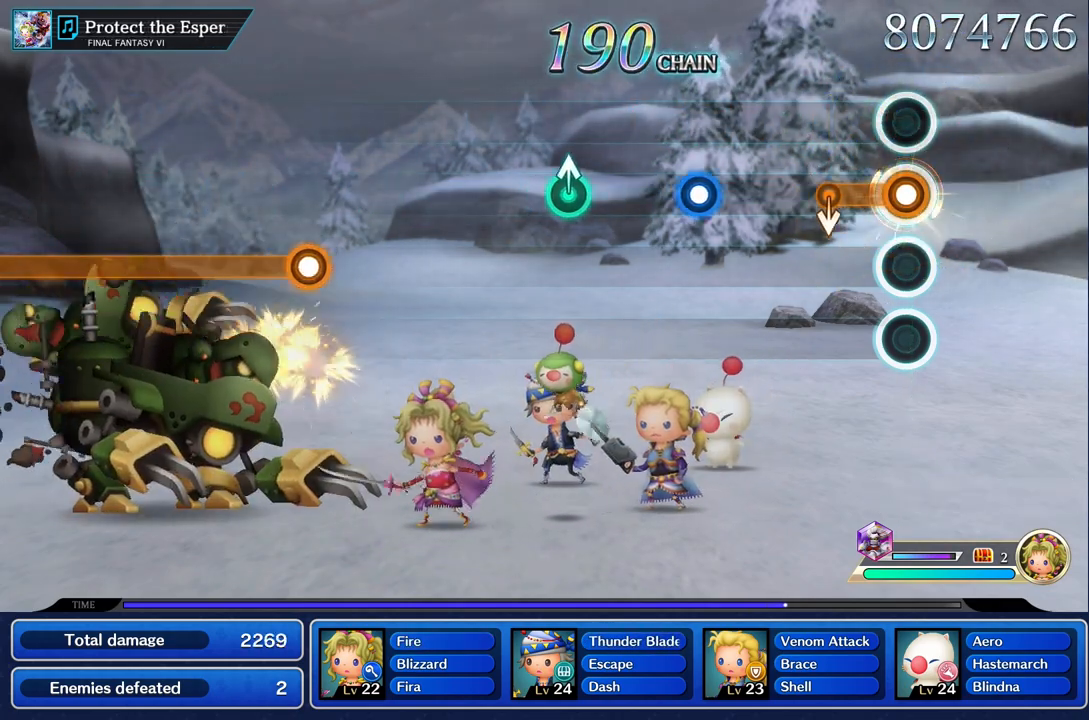
{"buttons": [], "left_stick": "center", "right_stick": "center", "events": [[233, "left_stick", "down"], [300, "R1", "up"], [383, "left_stick", "center"]]}
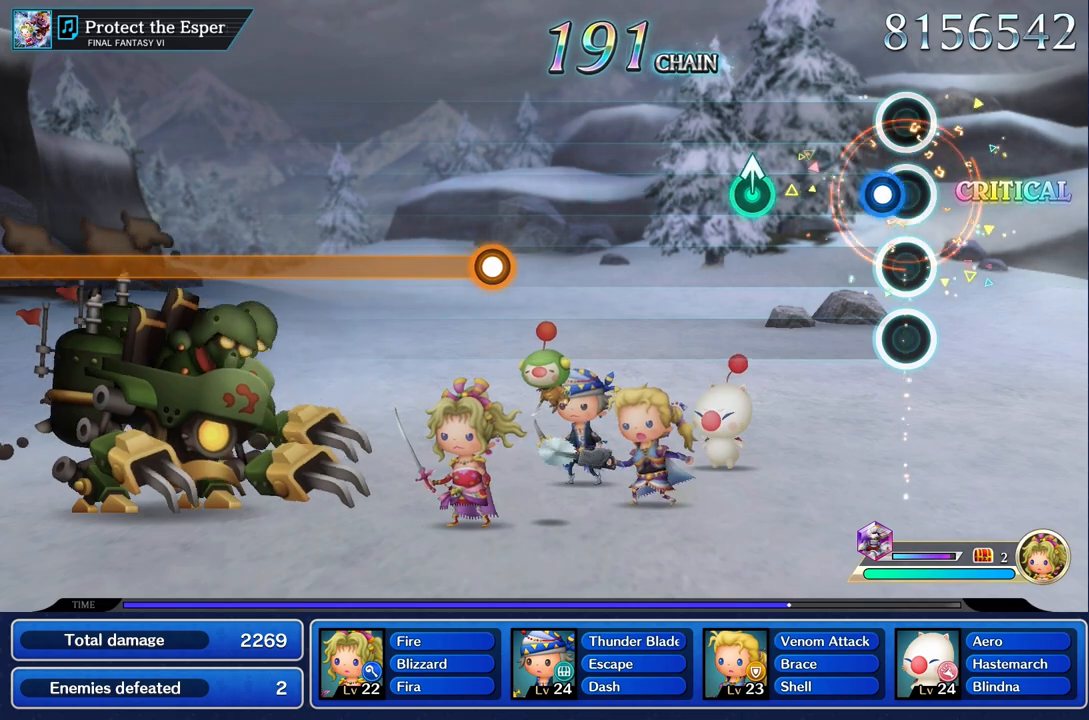
{"buttons": [], "left_stick": "up", "right_stick": "center", "events": [[83, "R1", "down"], [217, "R1", "up"], [433, "left_stick", "up"]]}
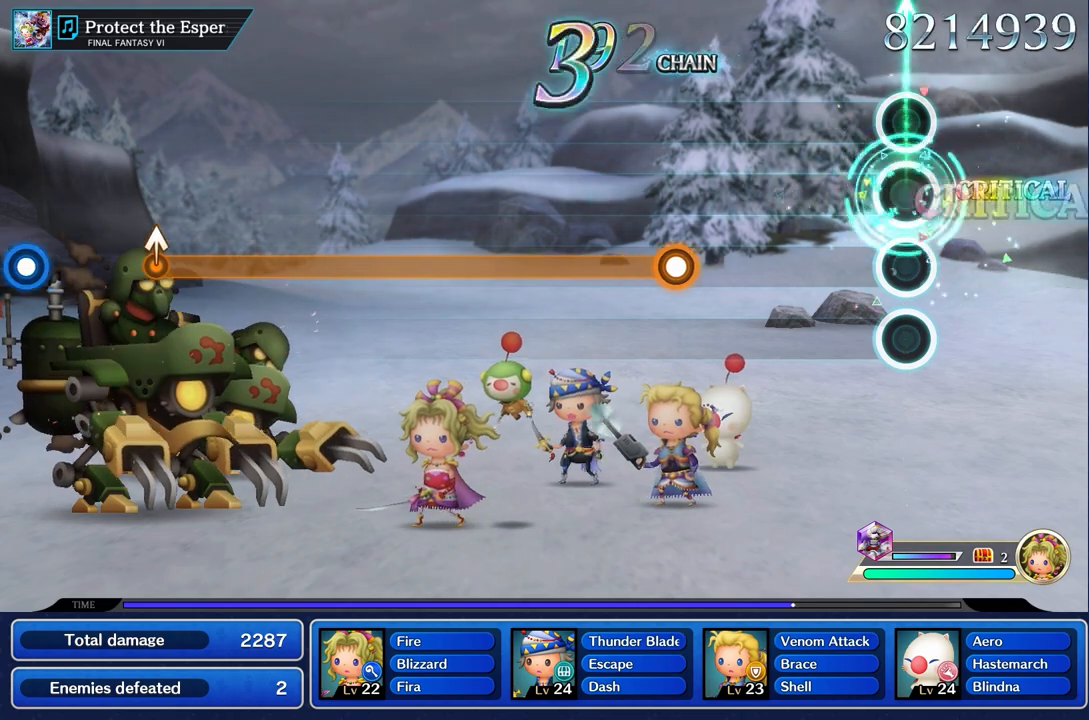
{"buttons": [], "left_stick": "center", "right_stick": "center", "events": [[50, "left_stick", "center"]]}
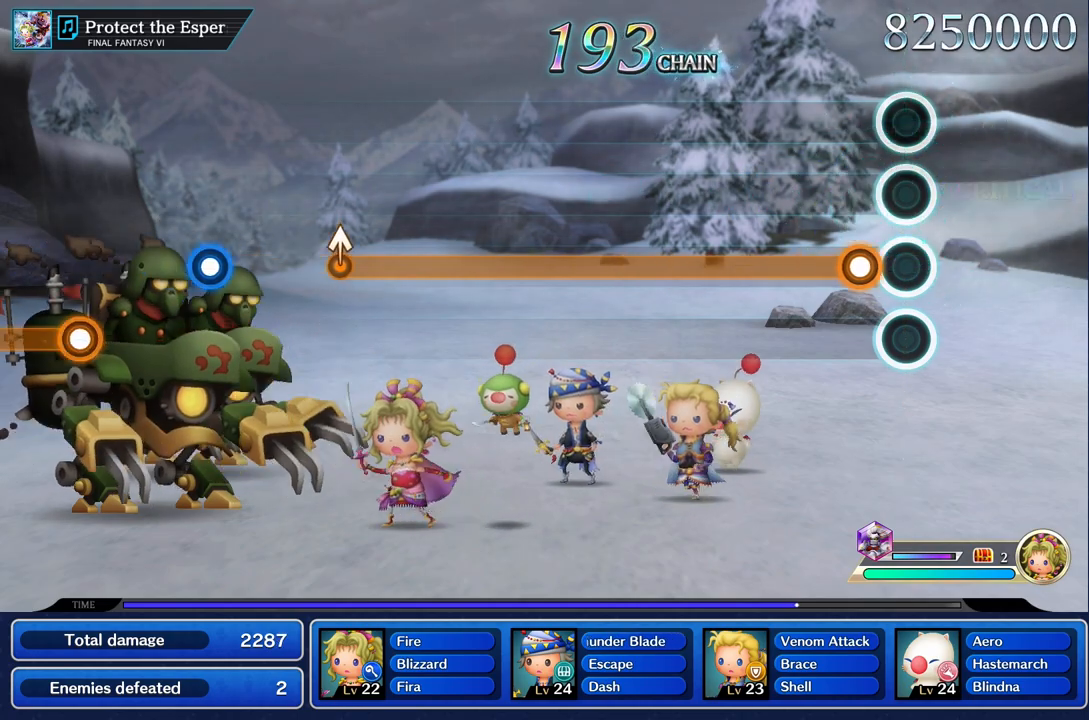
{"buttons": ["R1"], "left_stick": "center", "right_stick": "center", "events": [[133, "R1", "down"]]}
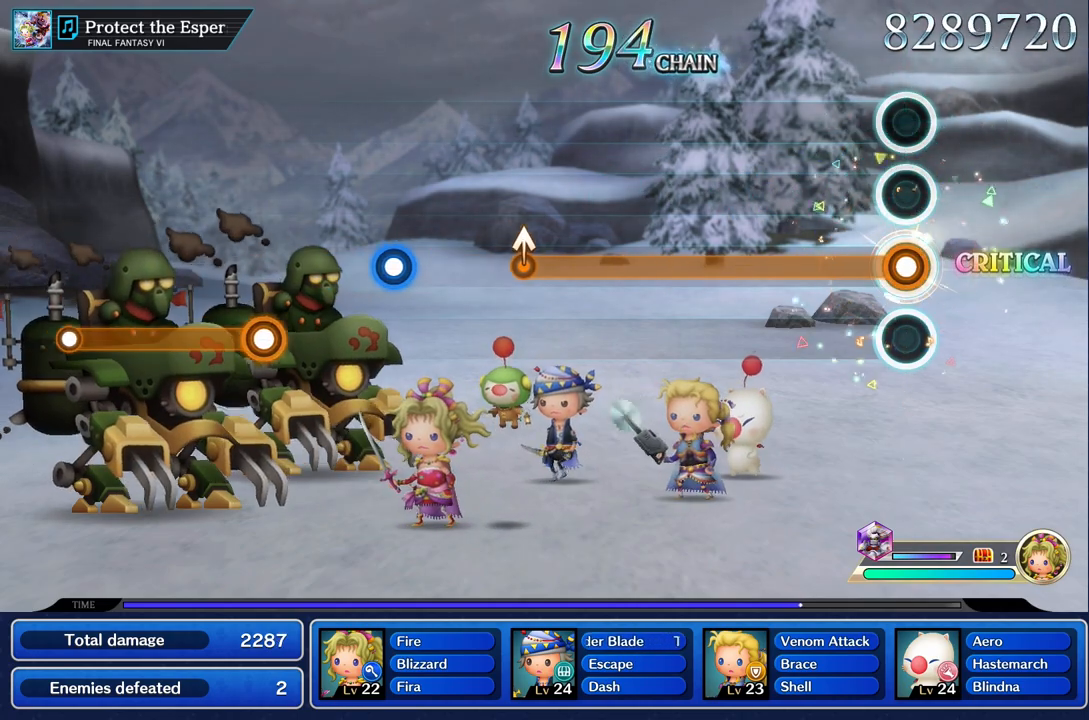
{"buttons": ["R1"], "left_stick": "center", "right_stick": "center", "events": []}
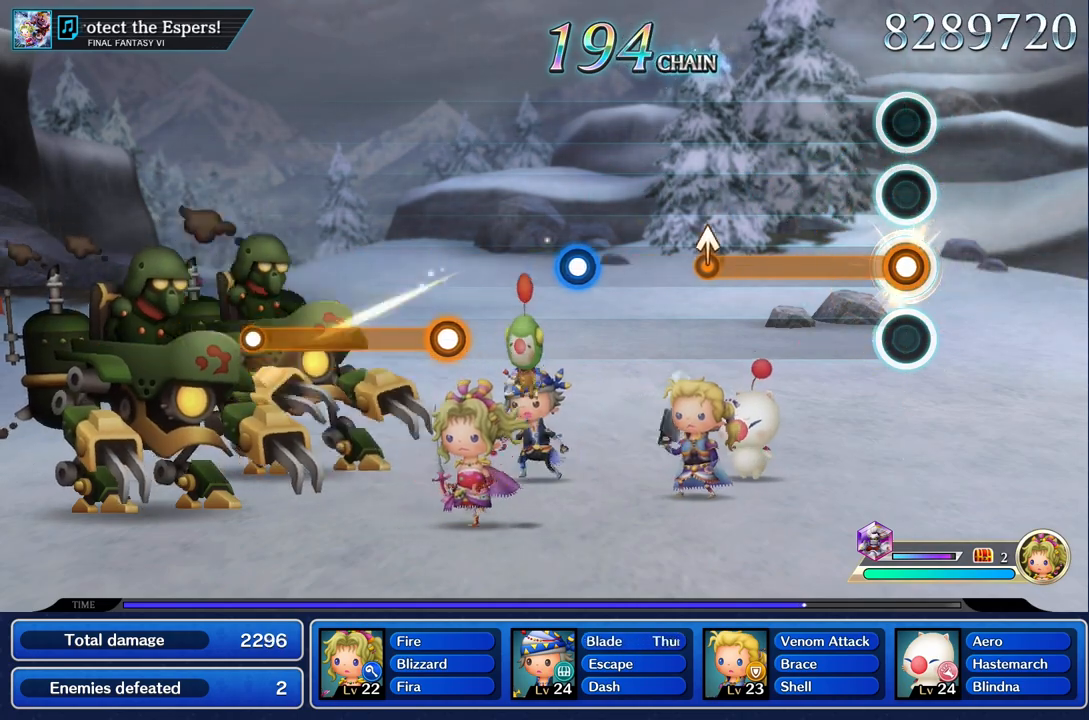
{"buttons": ["R1"], "left_stick": "center", "right_stick": "center", "events": []}
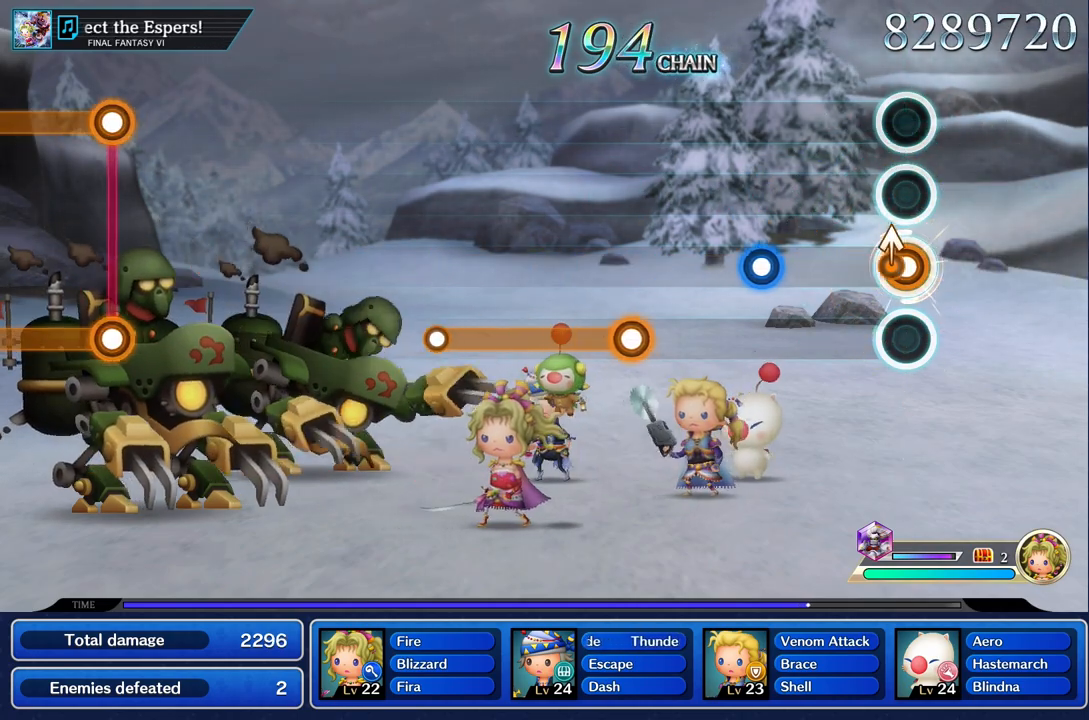
{"buttons": [], "left_stick": "center", "right_stick": "center", "events": [[67, "left_stick", "up"], [100, "R1", "up"], [167, "left_stick", "center"], [400, "R1", "down"], [500, "R1", "up"]]}
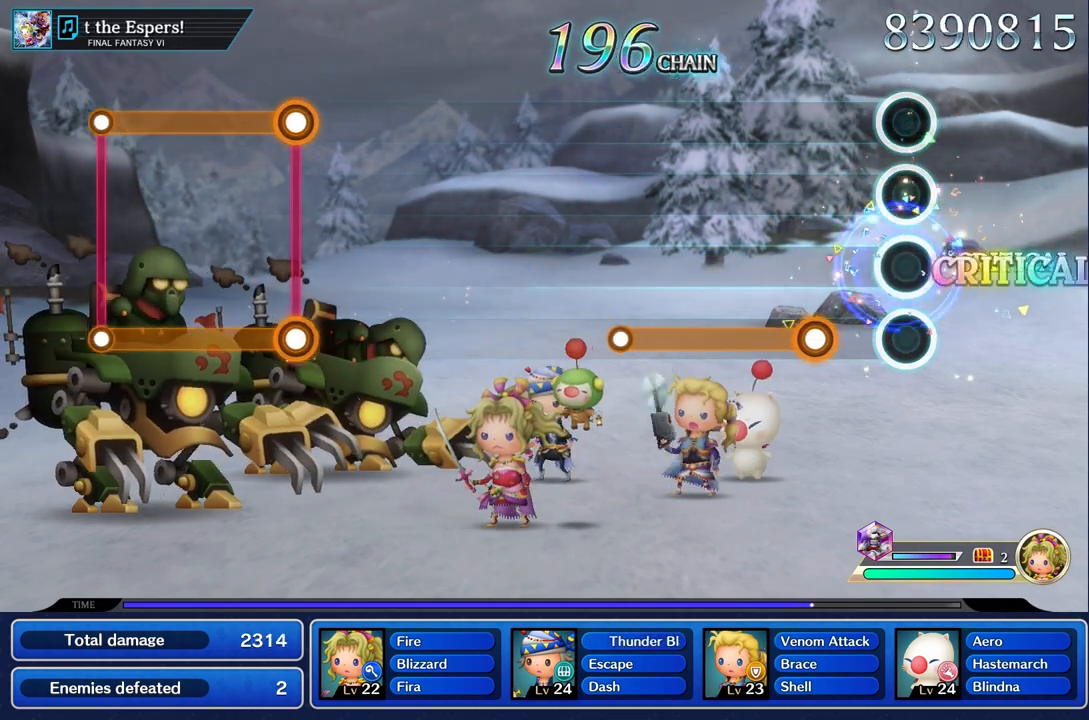
{"buttons": ["R1"], "left_stick": "center", "right_stick": "center", "events": [[250, "R1", "down"]]}
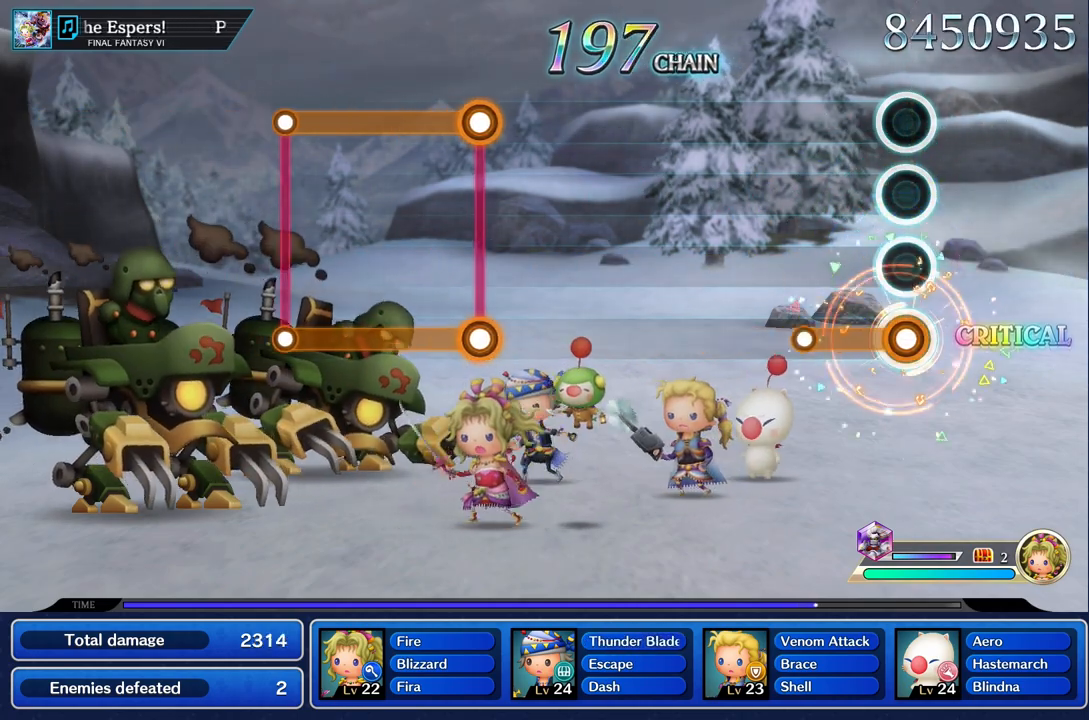
{"buttons": [], "left_stick": "center", "right_stick": "center", "events": [[267, "R1", "up"]]}
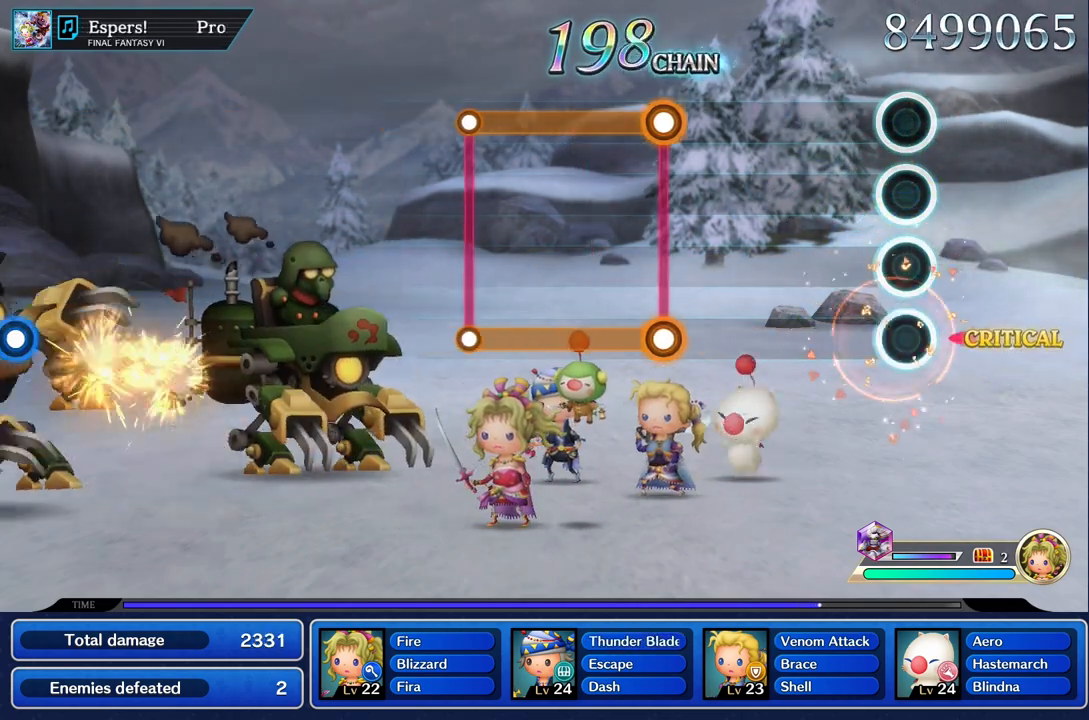
{"buttons": [], "left_stick": "center", "right_stick": "center", "events": []}
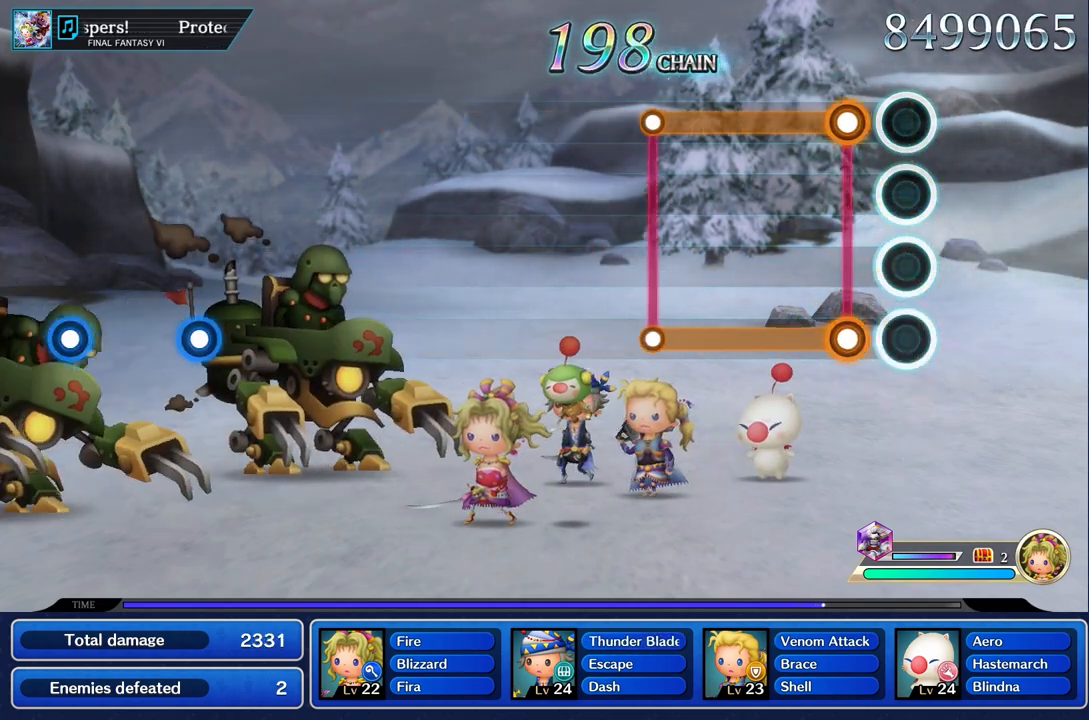
{"buttons": ["L1", "R1"], "left_stick": "center", "right_stick": "center", "events": [[133, "R1", "down"], [150, "L1", "down"]]}
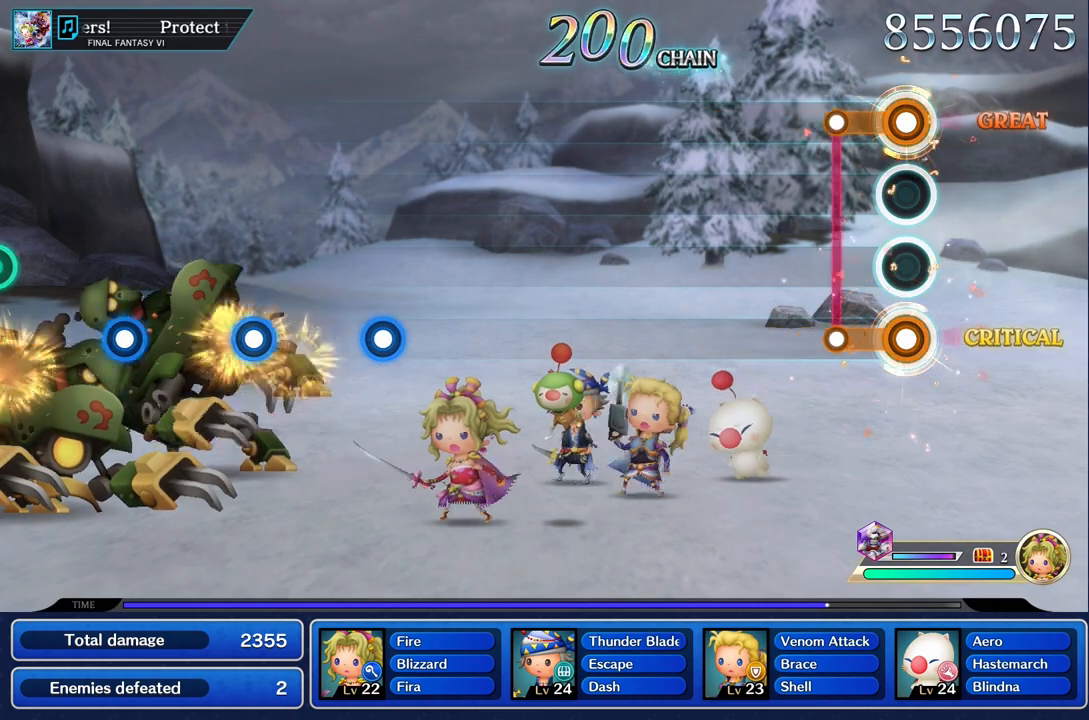
{"buttons": [], "left_stick": "center", "right_stick": "center", "events": [[200, "R1", "up"], [217, "L1", "up"]]}
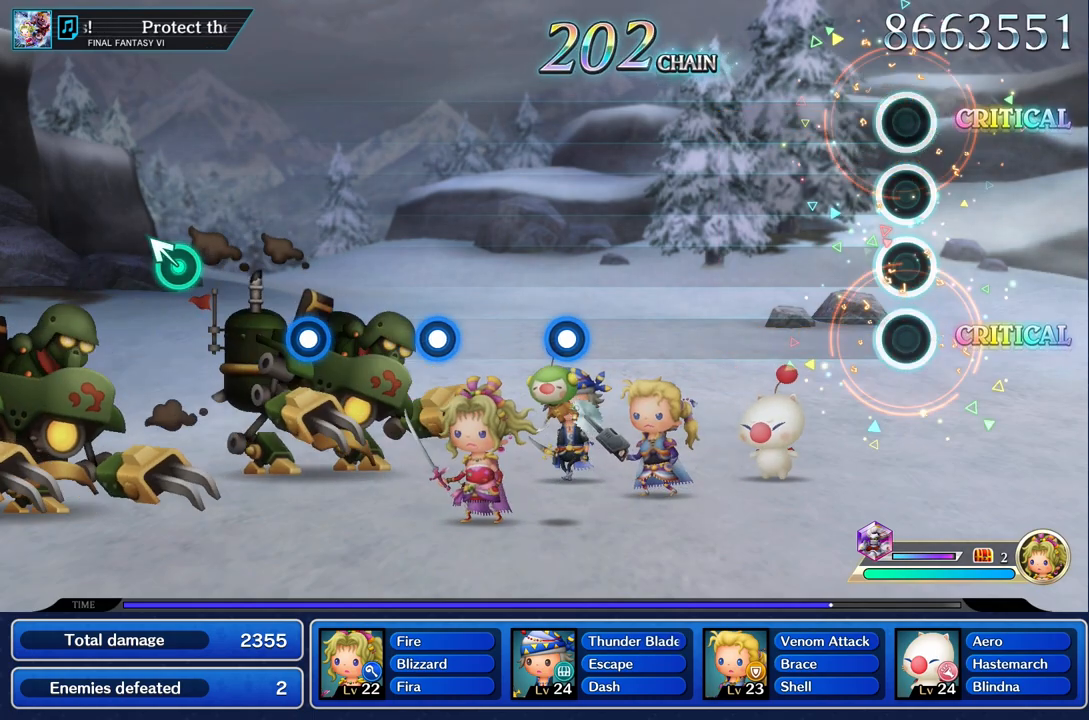
{"buttons": [], "left_stick": "center", "right_stick": "center", "events": []}
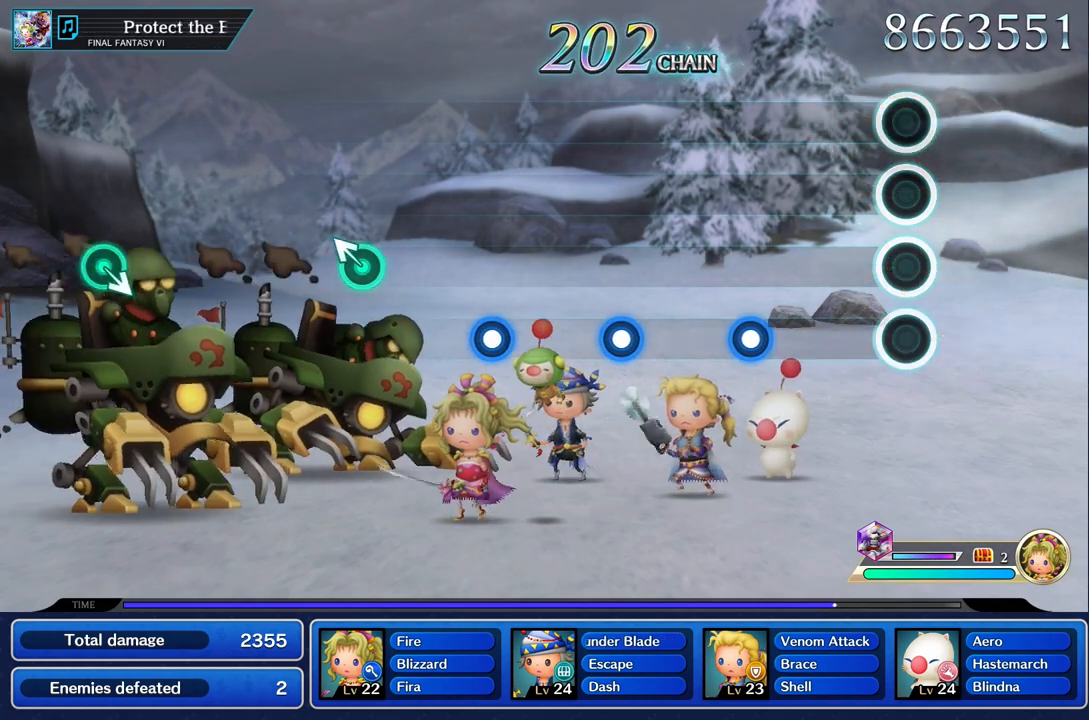
{"buttons": ["R1"], "left_stick": "center", "right_stick": "center", "events": [[450, "R1", "down"]]}
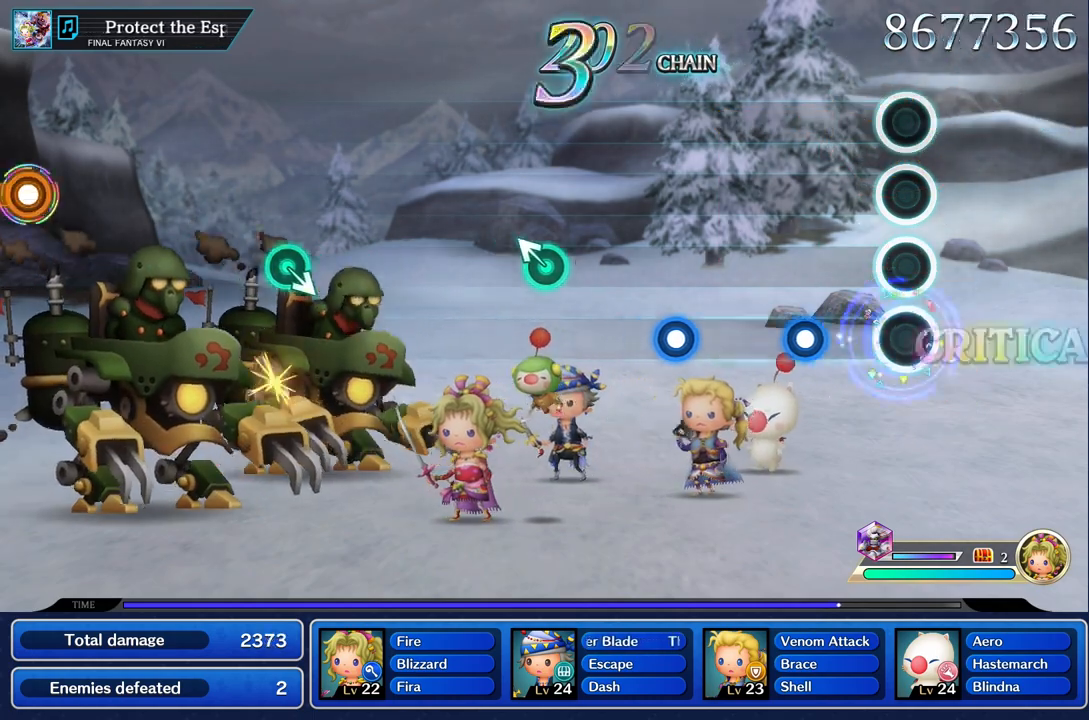
{"buttons": [], "left_stick": "center", "right_stick": "center", "events": [[50, "R1", "up"], [333, "R1", "down"], [433, "R1", "up"]]}
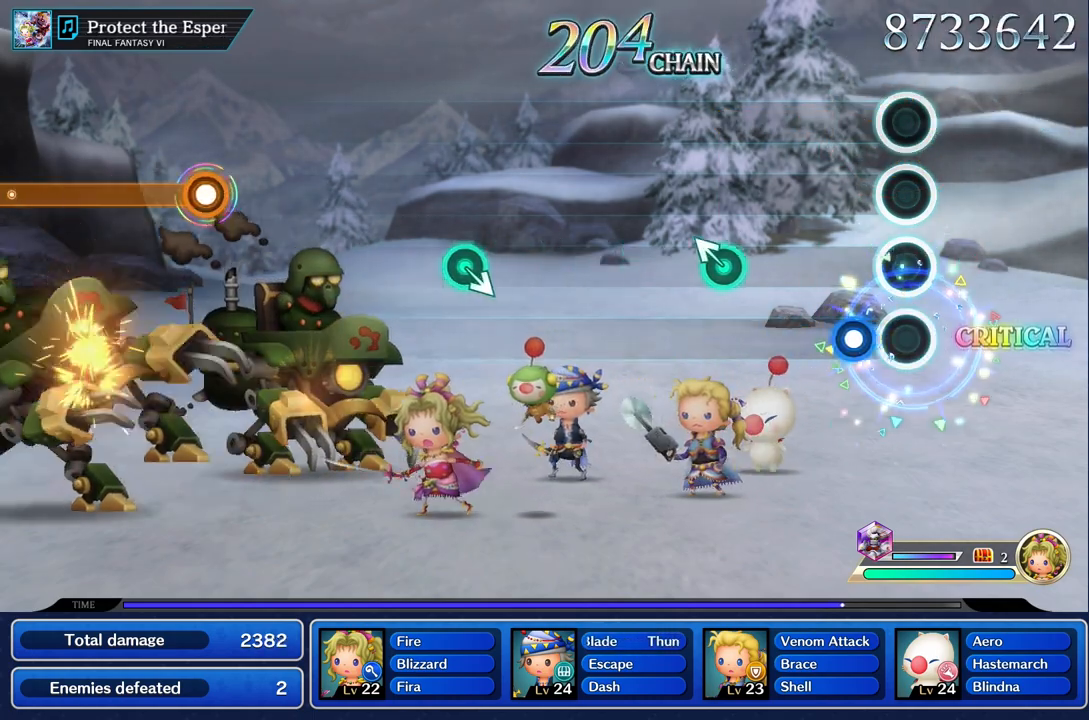
{"buttons": [], "left_stick": "up", "right_stick": "center", "events": [[167, "R1", "down"], [267, "R1", "up"], [483, "left_stick", "up"]]}
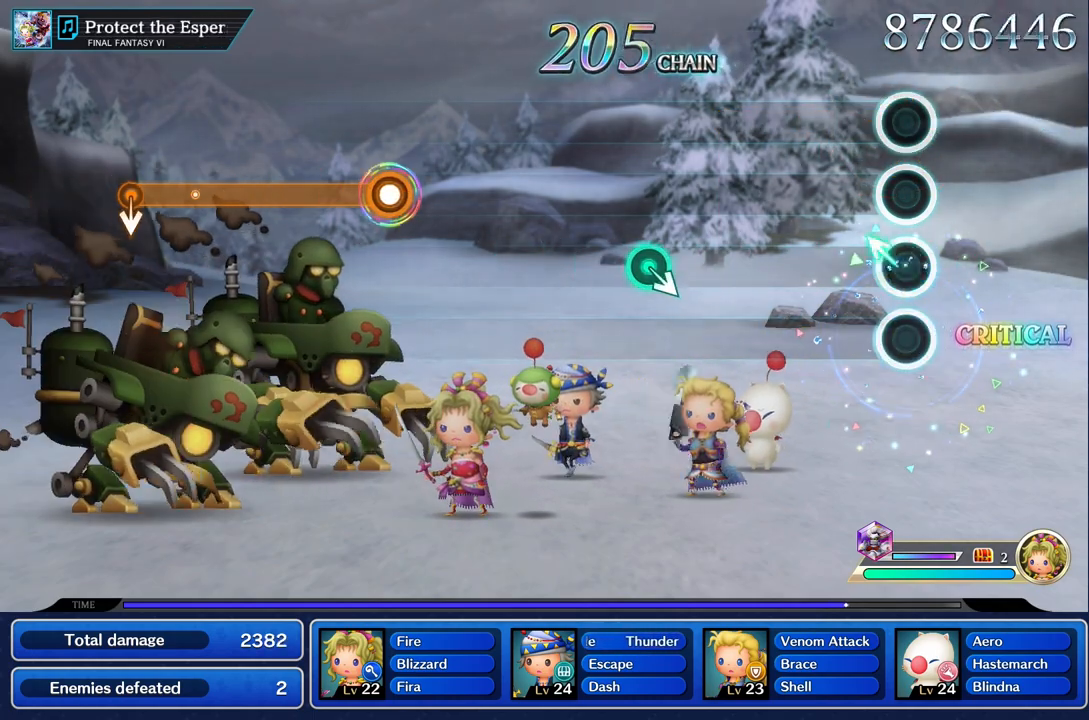
{"buttons": [], "left_stick": "center", "right_stick": "center", "events": [[100, "left_stick", "center"]]}
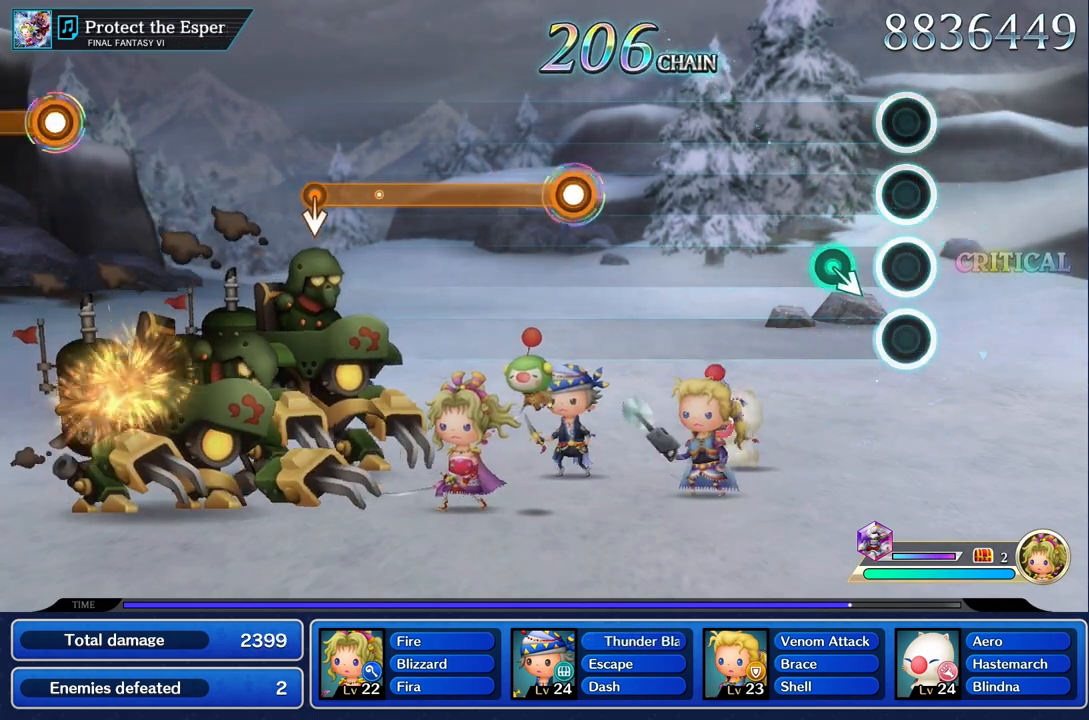
{"buttons": [], "left_stick": "center", "right_stick": "center", "events": [[283, "left_stick", "down"], [333, "left_stick", "center"]]}
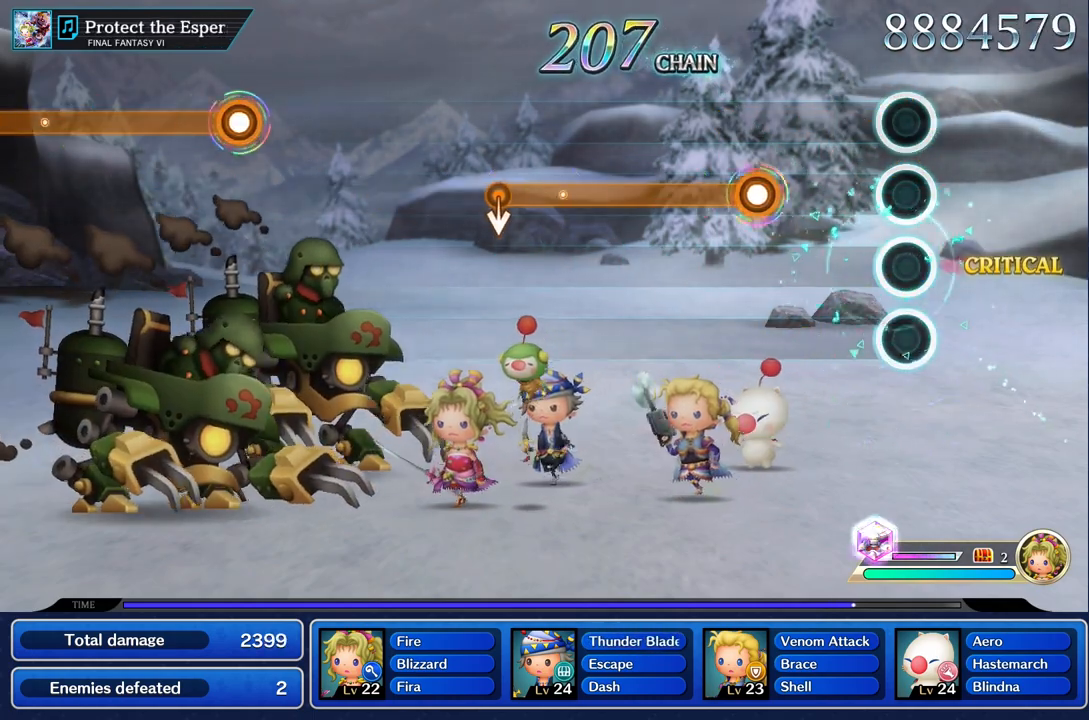
{"buttons": ["R1"], "left_stick": "center", "right_stick": "center", "events": [[400, "R1", "down"]]}